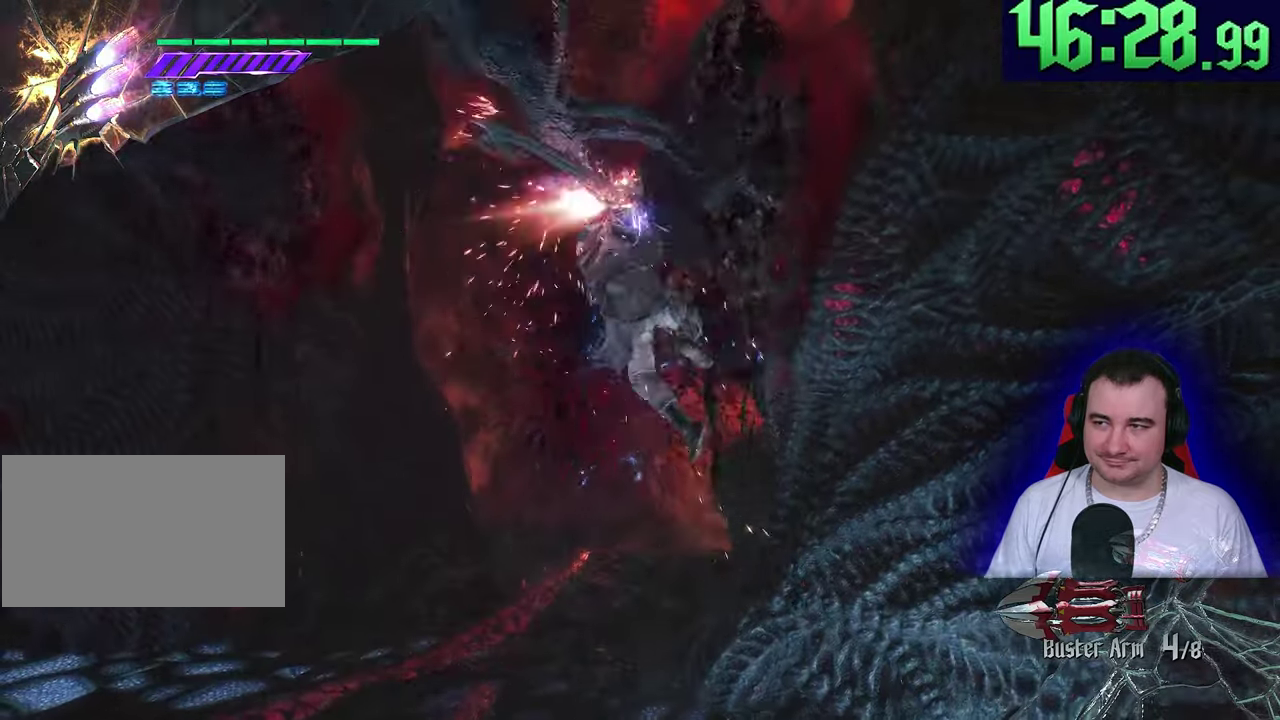
Gameplay with a controller (PlayStation layout); each line is a JSON object with the inputs held at the frame after it. This document gives stick clicks only as held states, not as events. Not read: CIRCLE CROSS DPAD_DOWN DPAD_RIGHT DPAD_UP L2 R2 R3 SQUARE START TOUCHPAD TRIANGLE.
{"buttons": ["R1"], "left_stick": "center"}
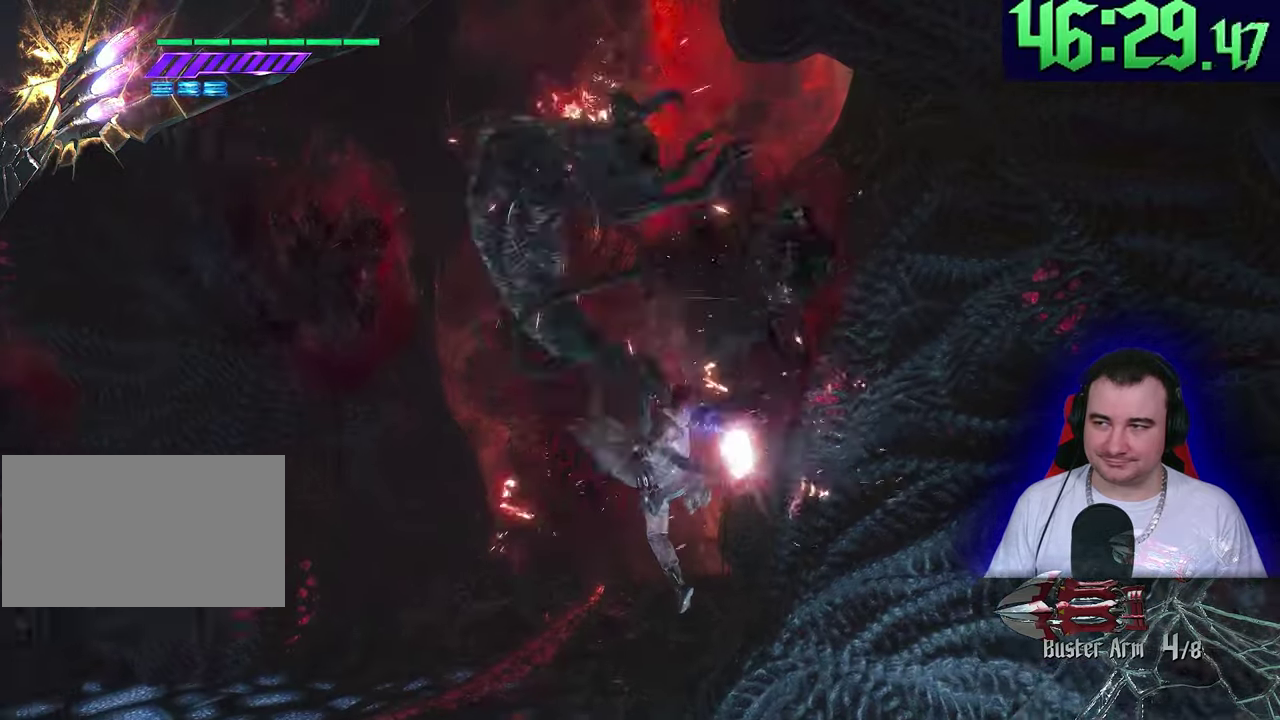
{"buttons": ["R1"], "left_stick": "up-left"}
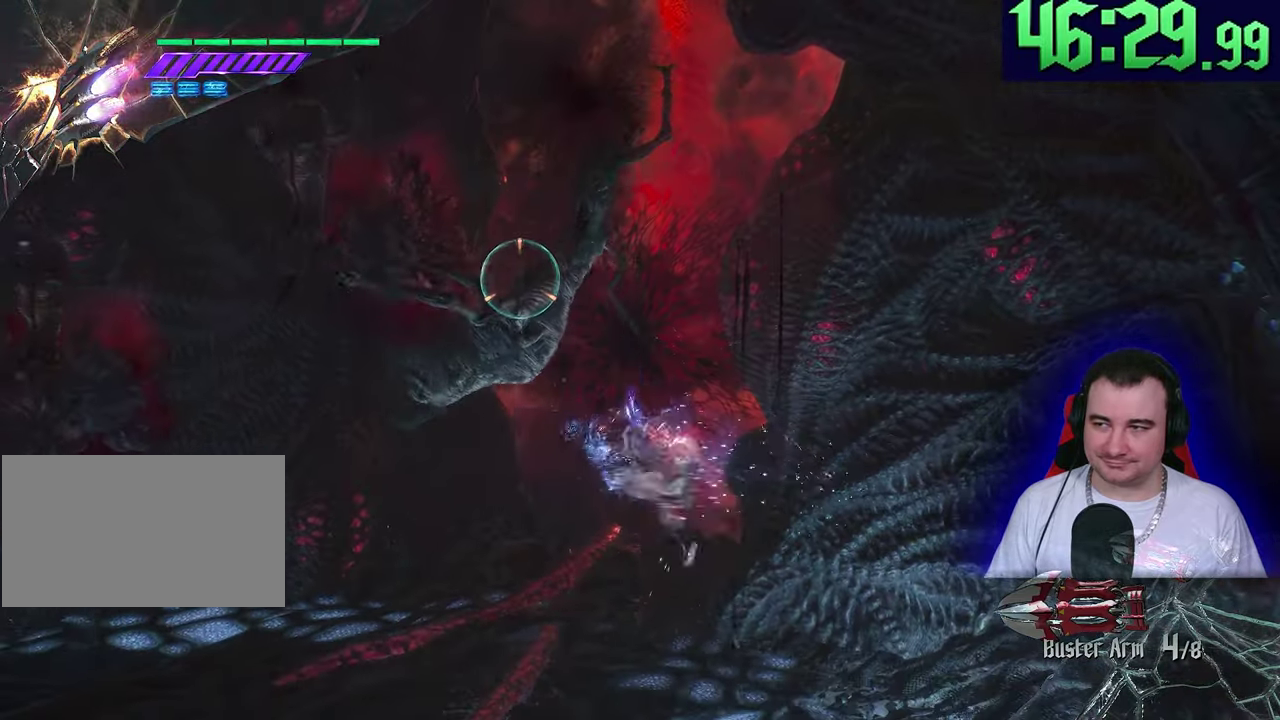
{"buttons": ["R1"], "left_stick": "right"}
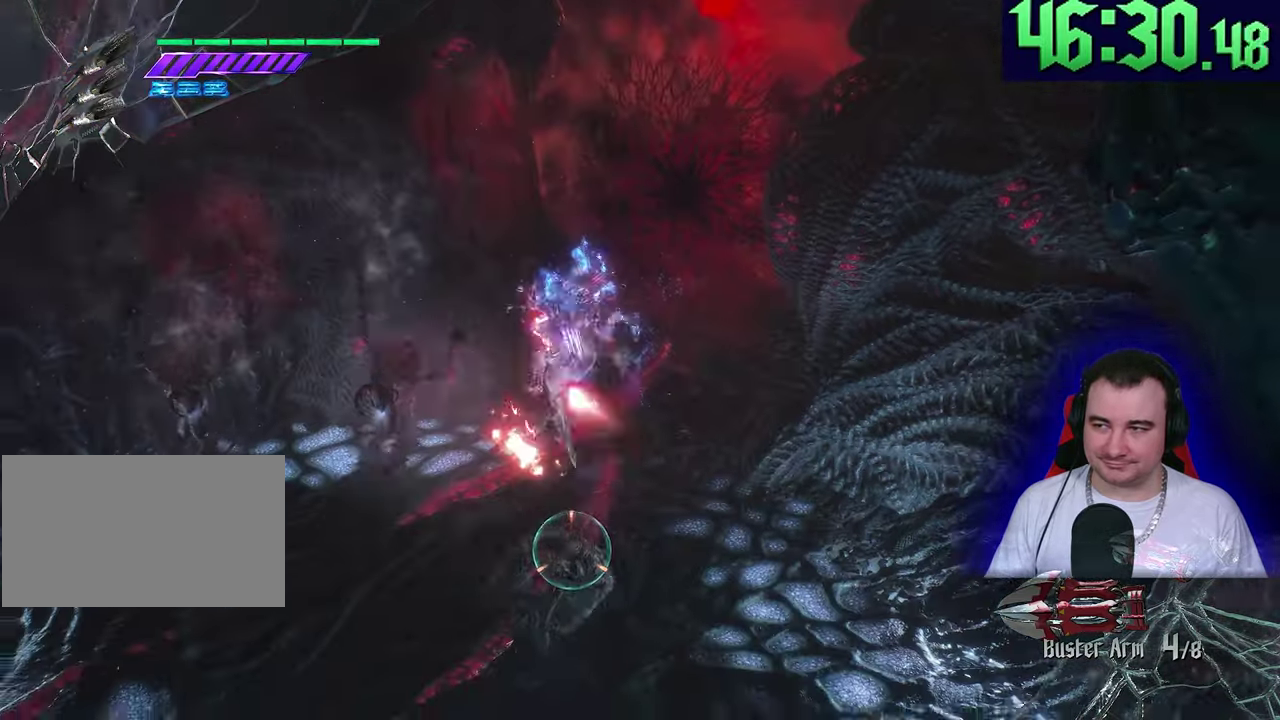
{"buttons": ["R1", "L3"], "left_stick": "center"}
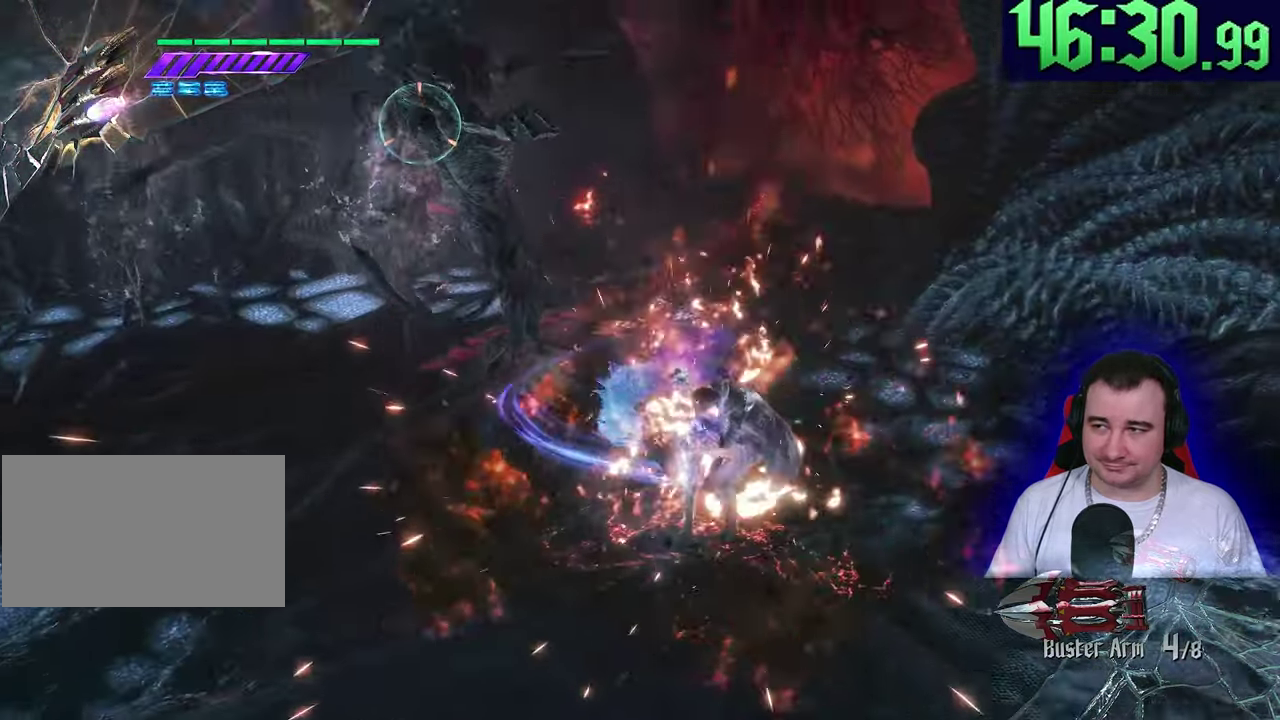
{"buttons": ["R1"], "left_stick": "center"}
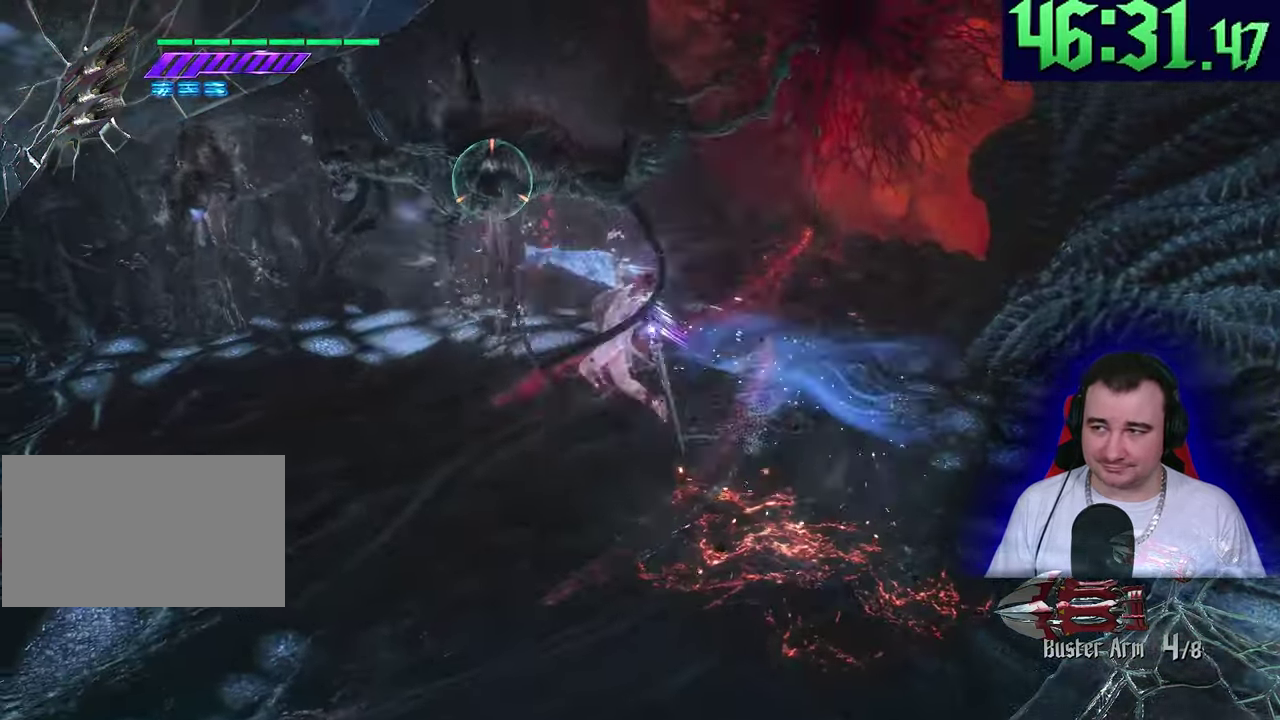
{"buttons": ["L1", "R1"], "left_stick": "center"}